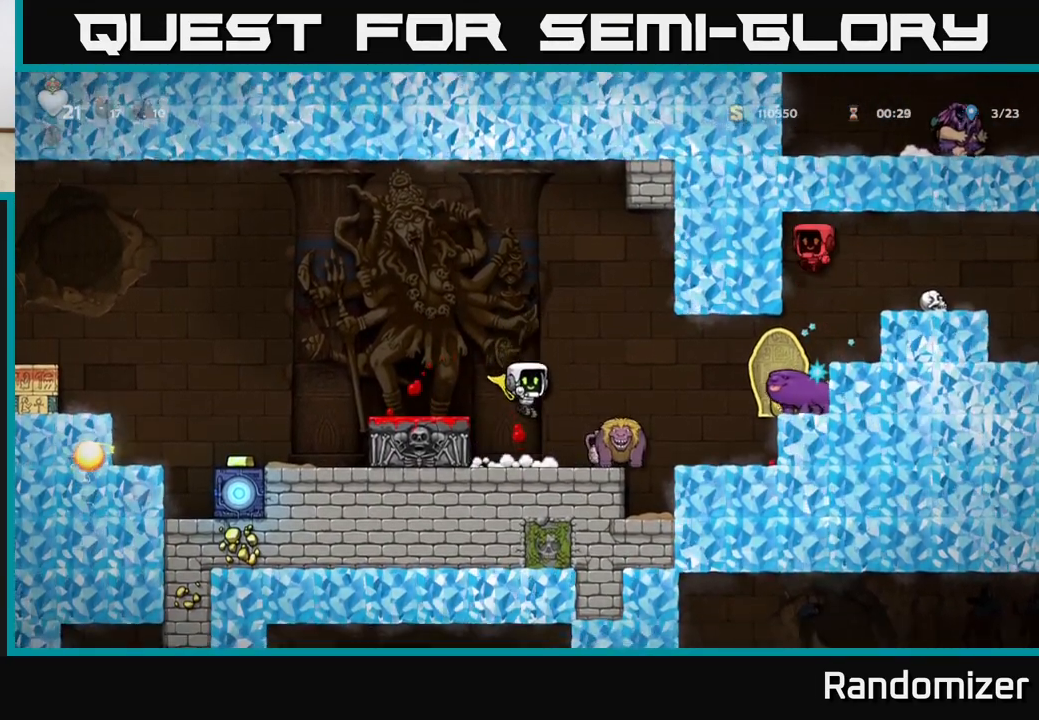
Gameplay with a controller (Xbox layout); each line is a JSON object with the inputs held at the frame after it. "events" lists button and stick changes between this image and that frame as [ms after this image, input, new state], when the widget could be followed in between.
{"buttons": [], "left_stick": "left", "right_stick": "center", "events": [[33, "A", "down"], [83, "left_stick", "left"], [267, "A", "up"], [317, "A", "down"], [483, "A", "up"]]}
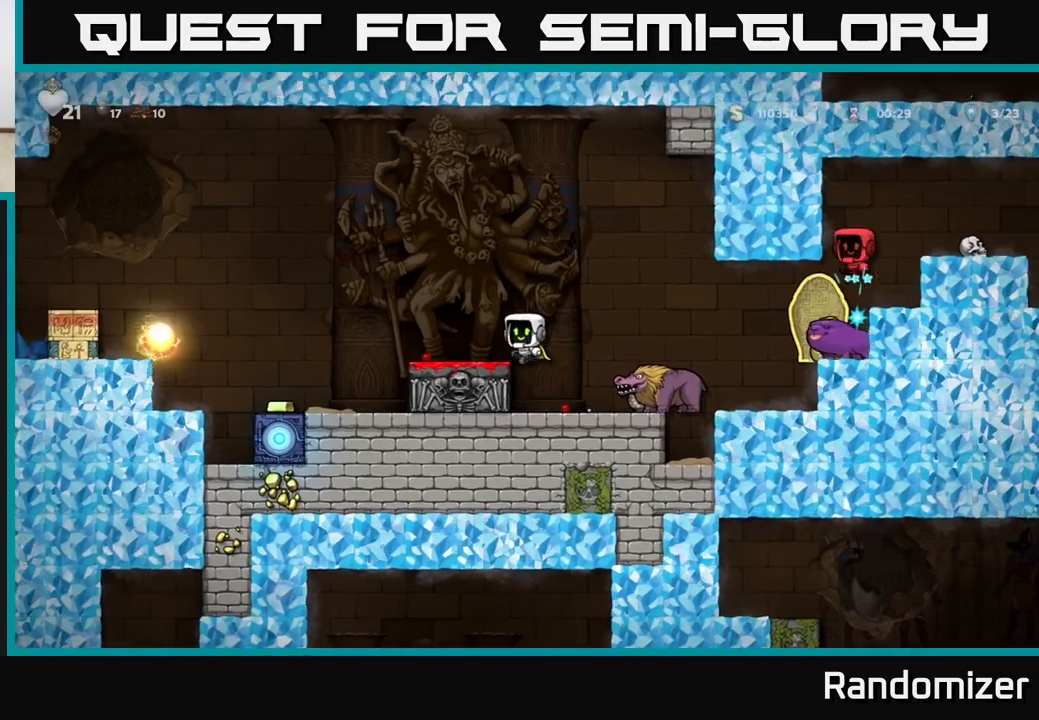
{"buttons": [], "left_stick": "center", "right_stick": "center", "events": [[200, "left_stick", "center"], [250, "left_stick", "right"], [367, "left_stick", "center"]]}
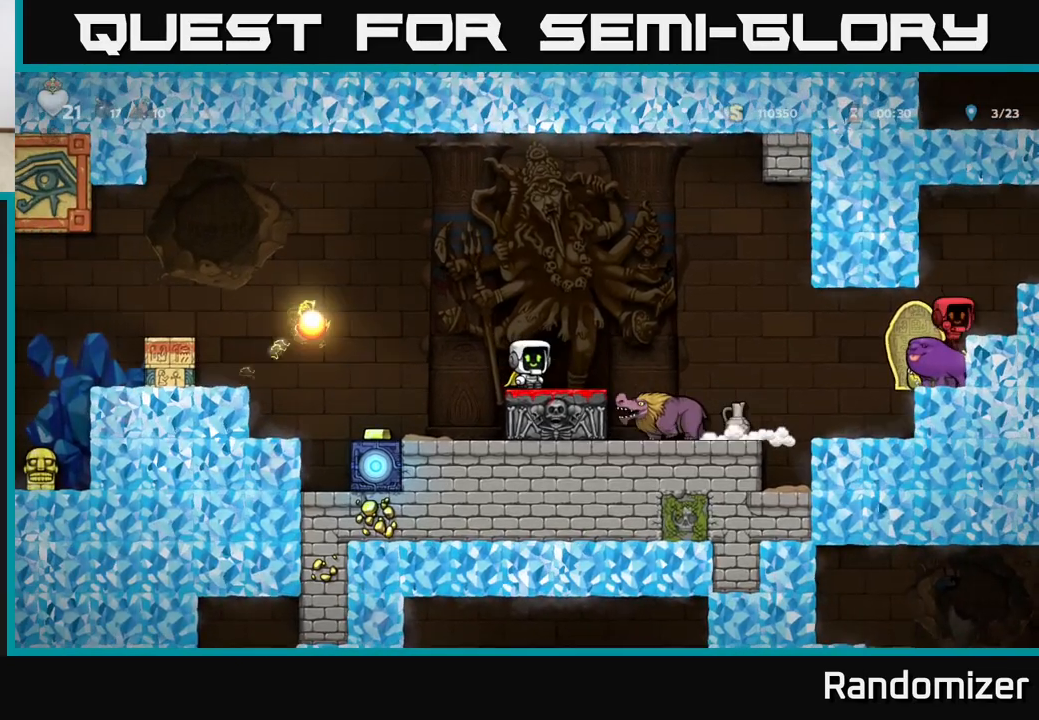
{"buttons": [], "left_stick": "left", "right_stick": "center", "events": [[33, "left_stick", "left"], [383, "left_stick", "center"], [450, "left_stick", "left"]]}
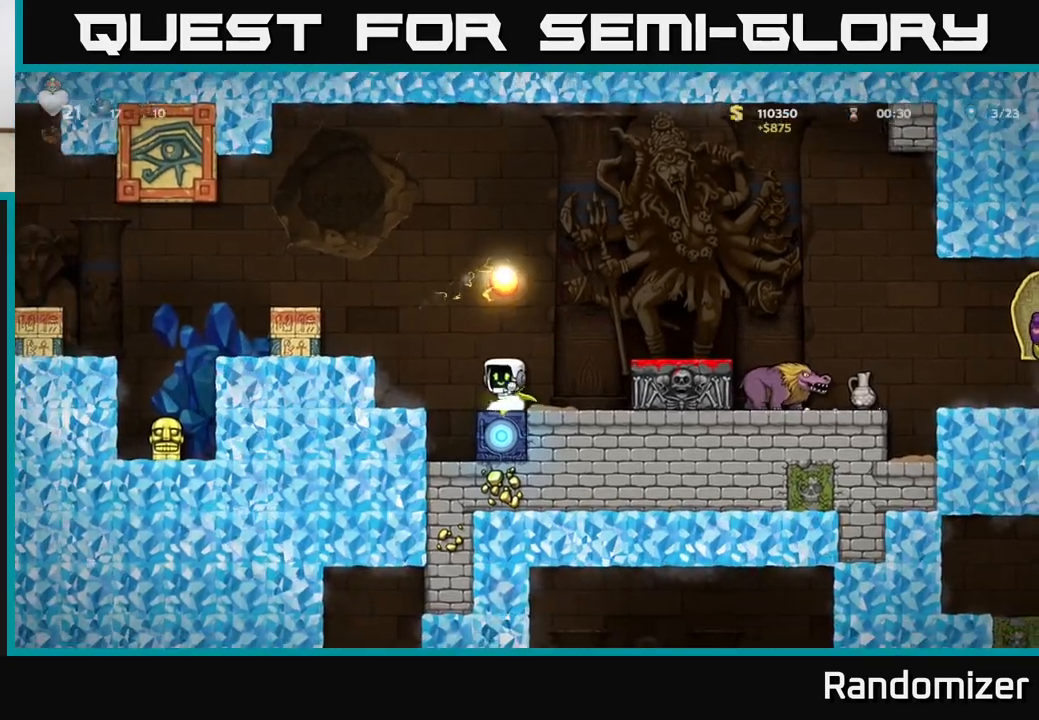
{"buttons": [], "left_stick": "center", "right_stick": "center", "events": [[50, "A", "down"], [300, "A", "up"], [350, "left_stick", "center"]]}
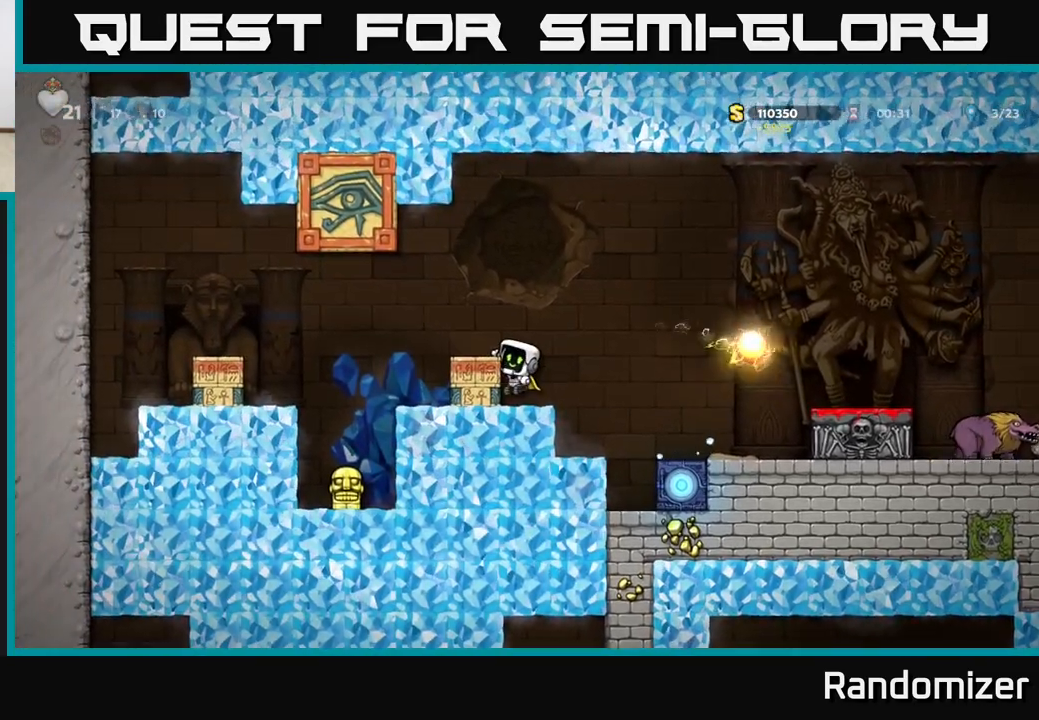
{"buttons": [], "left_stick": "center", "right_stick": "center", "events": [[300, "A", "down"], [433, "A", "up"]]}
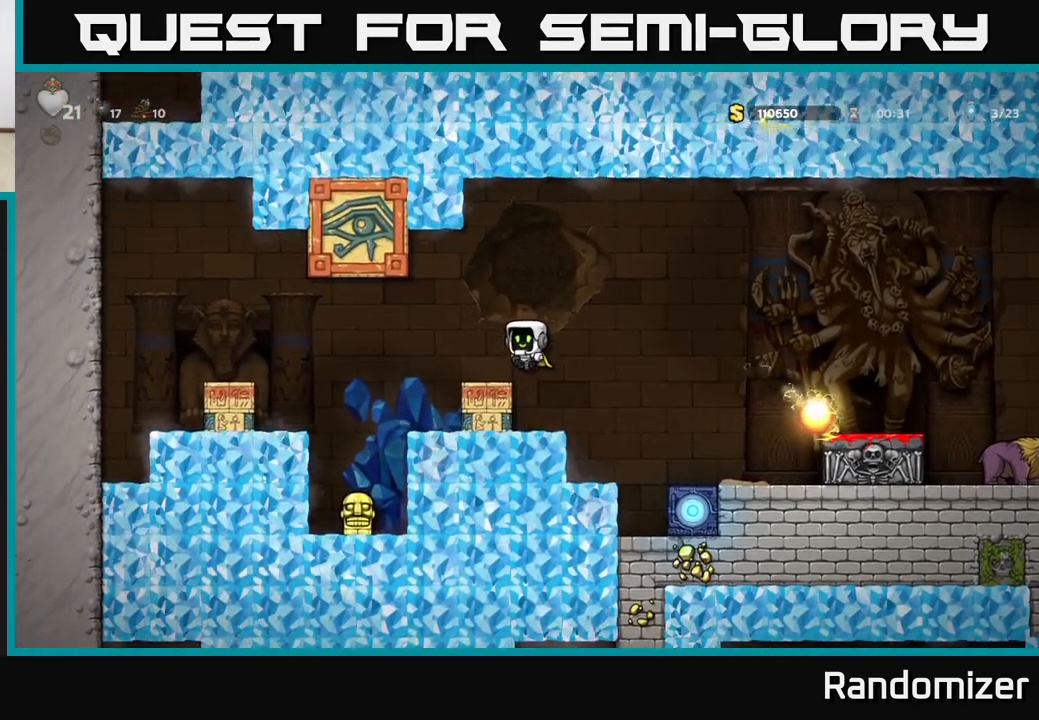
{"buttons": ["A"], "left_stick": "down", "right_stick": "center", "events": [[350, "left_stick", "down"], [417, "A", "down"]]}
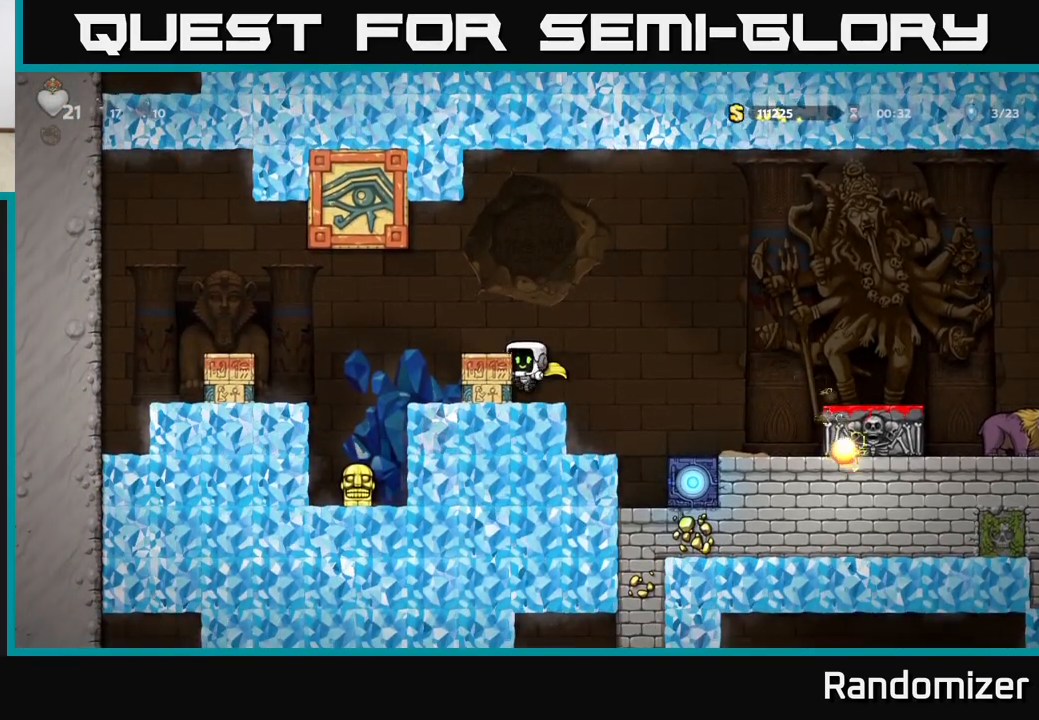
{"buttons": ["A"], "left_stick": "right", "right_stick": "center", "events": [[17, "A", "up"], [50, "left_stick", "center"], [300, "left_stick", "right"], [333, "A", "down"]]}
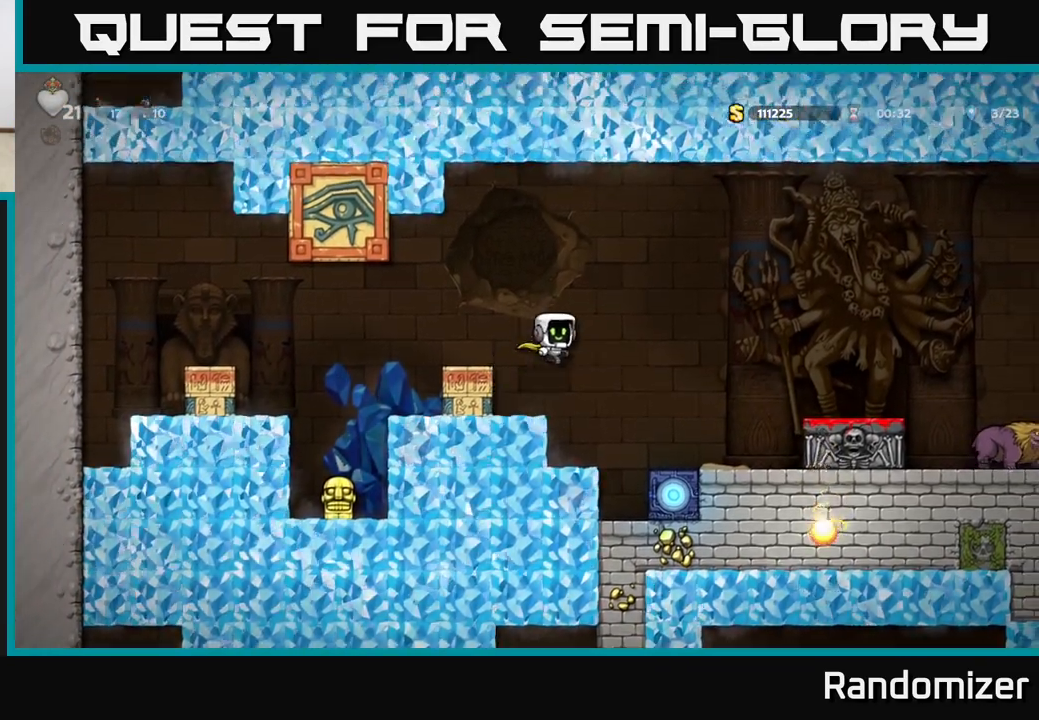
{"buttons": [], "left_stick": "right", "right_stick": "center", "events": [[100, "A", "up"], [183, "A", "down"], [383, "A", "up"]]}
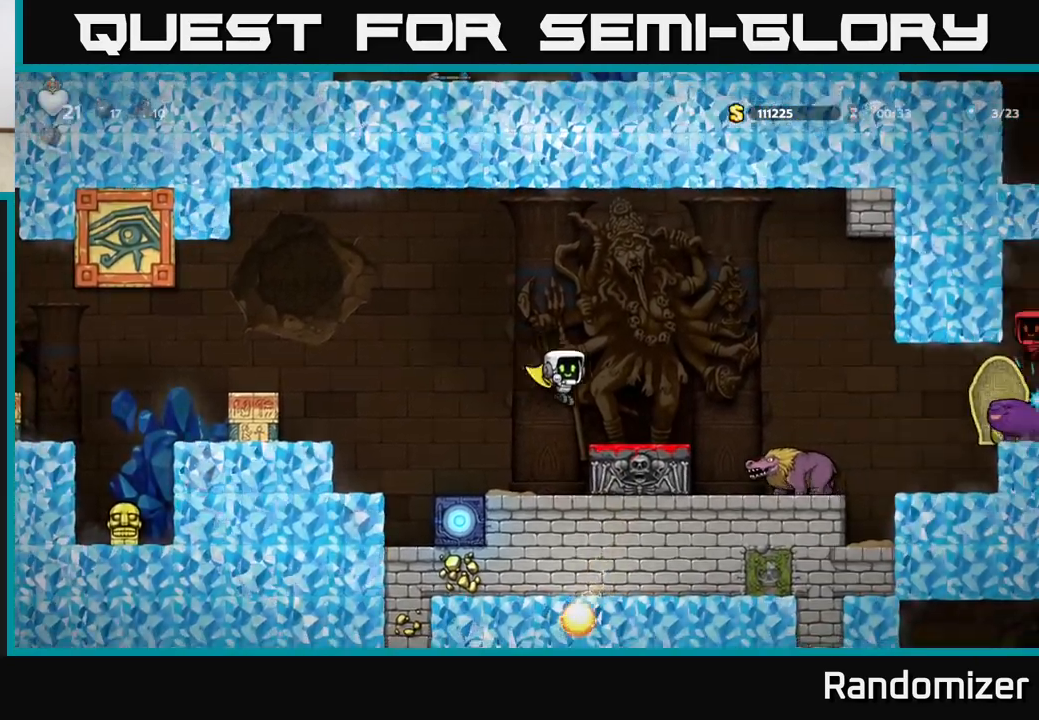
{"buttons": [], "left_stick": "right", "right_stick": "center", "events": [[33, "left_stick", "center"], [267, "left_stick", "right"], [317, "A", "down"], [450, "A", "up"]]}
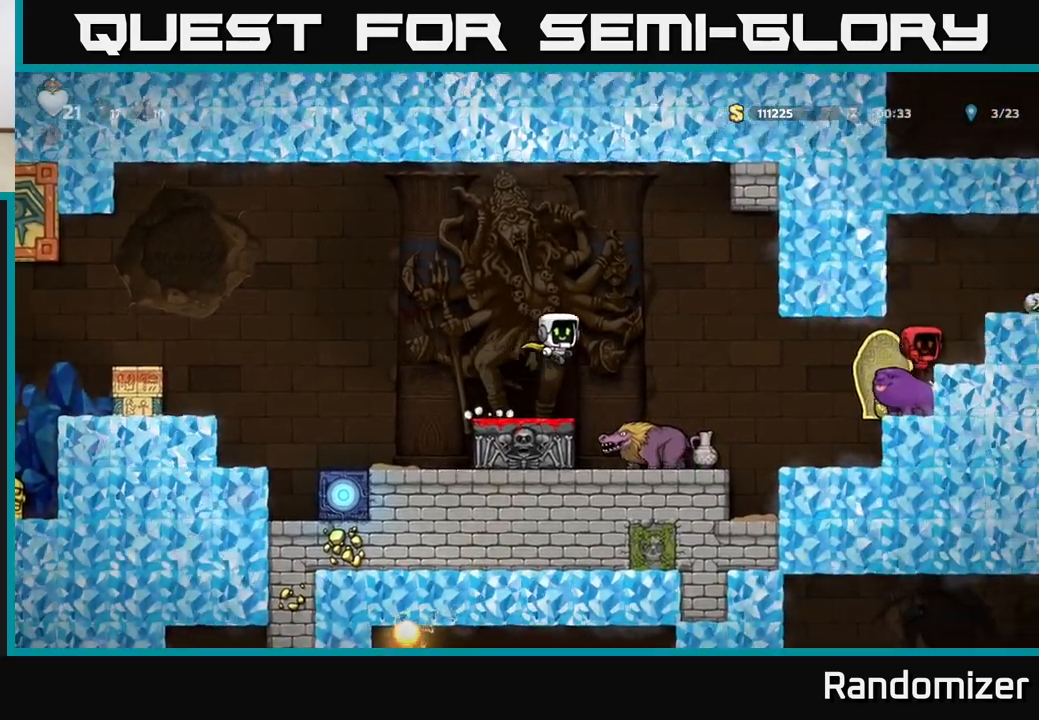
{"buttons": [], "left_stick": "center", "right_stick": "center", "events": [[50, "left_stick", "center"]]}
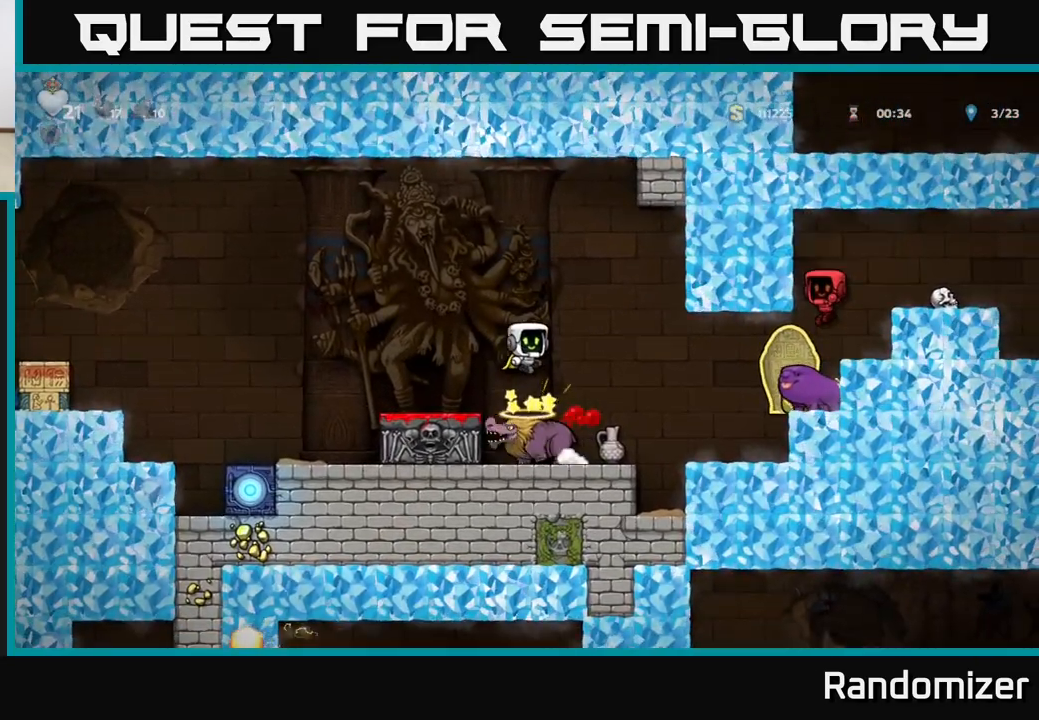
{"buttons": [], "left_stick": "center", "right_stick": "center", "events": []}
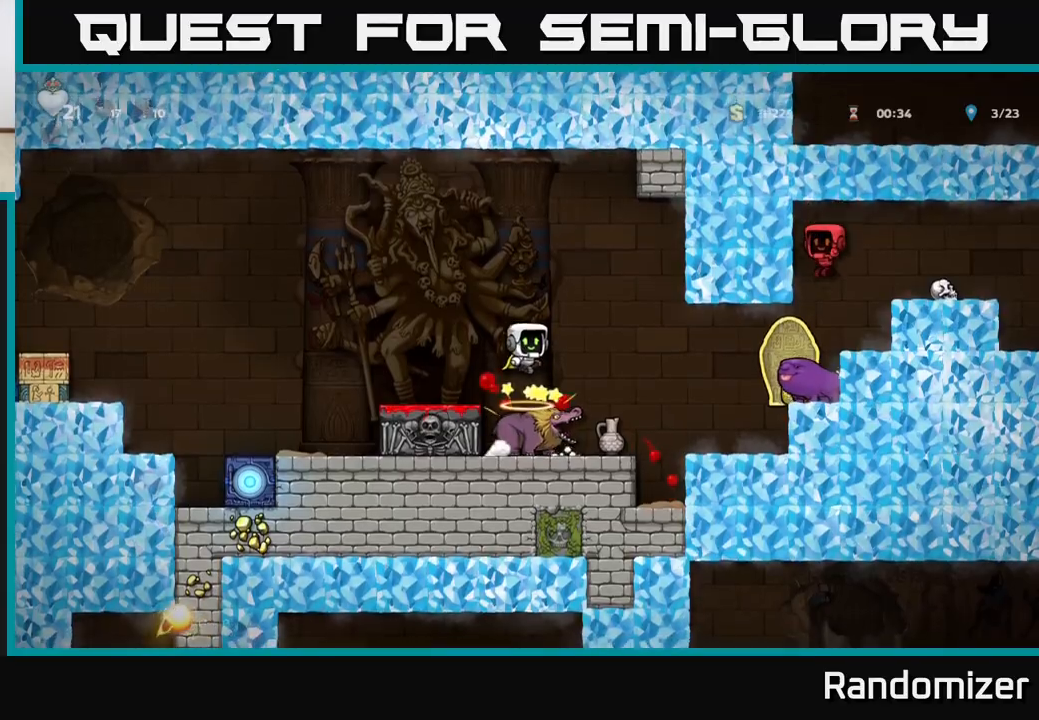
{"buttons": ["A"], "left_stick": "center", "right_stick": "center", "events": [[367, "A", "down"]]}
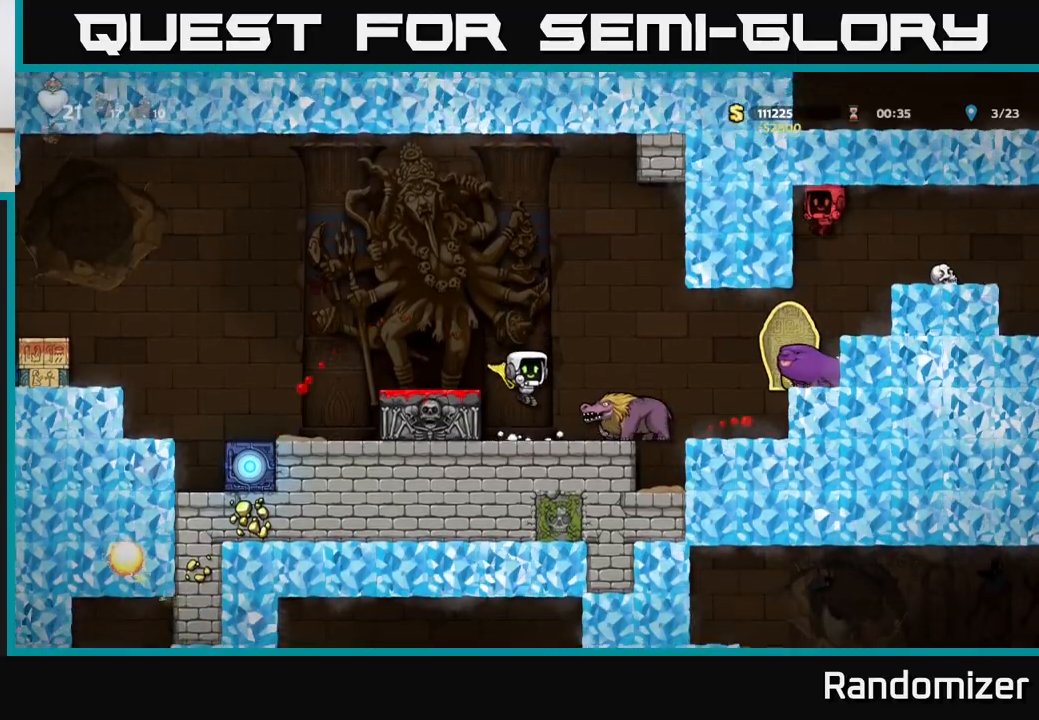
{"buttons": [], "left_stick": "left", "right_stick": "center", "events": [[83, "left_stick", "left"], [150, "A", "up"], [283, "A", "down"], [467, "A", "up"]]}
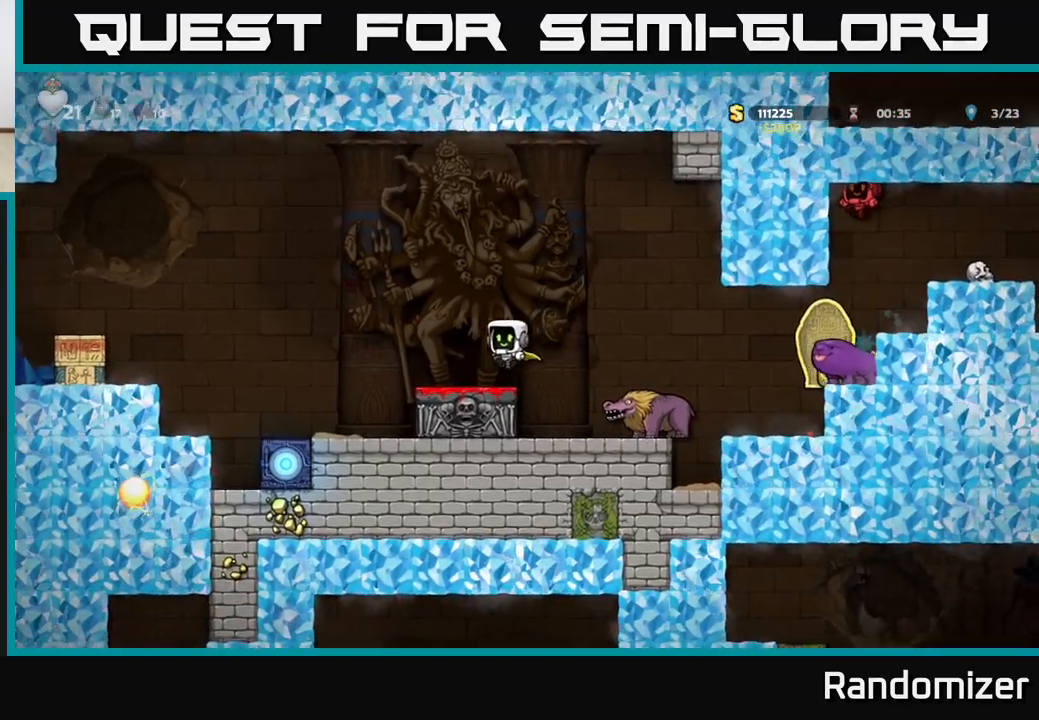
{"buttons": [], "left_stick": "right", "right_stick": "center", "events": [[67, "left_stick", "center"], [183, "left_stick", "right"], [250, "A", "down"], [400, "A", "up"]]}
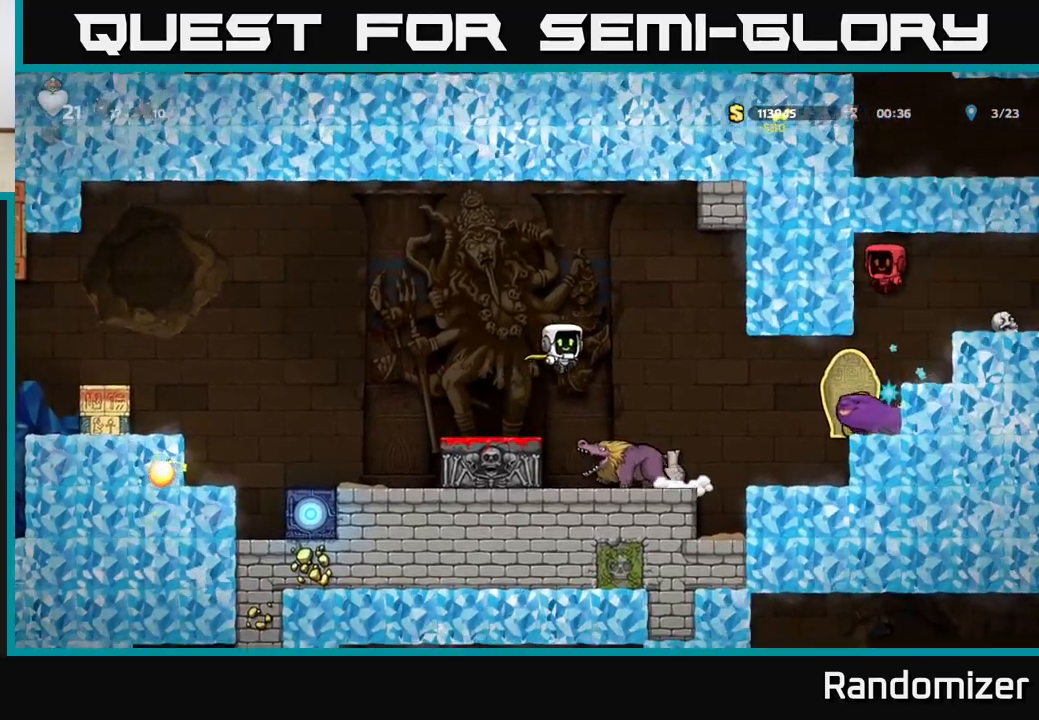
{"buttons": [], "left_stick": "center", "right_stick": "center", "events": [[67, "left_stick", "left"], [150, "left_stick", "center"]]}
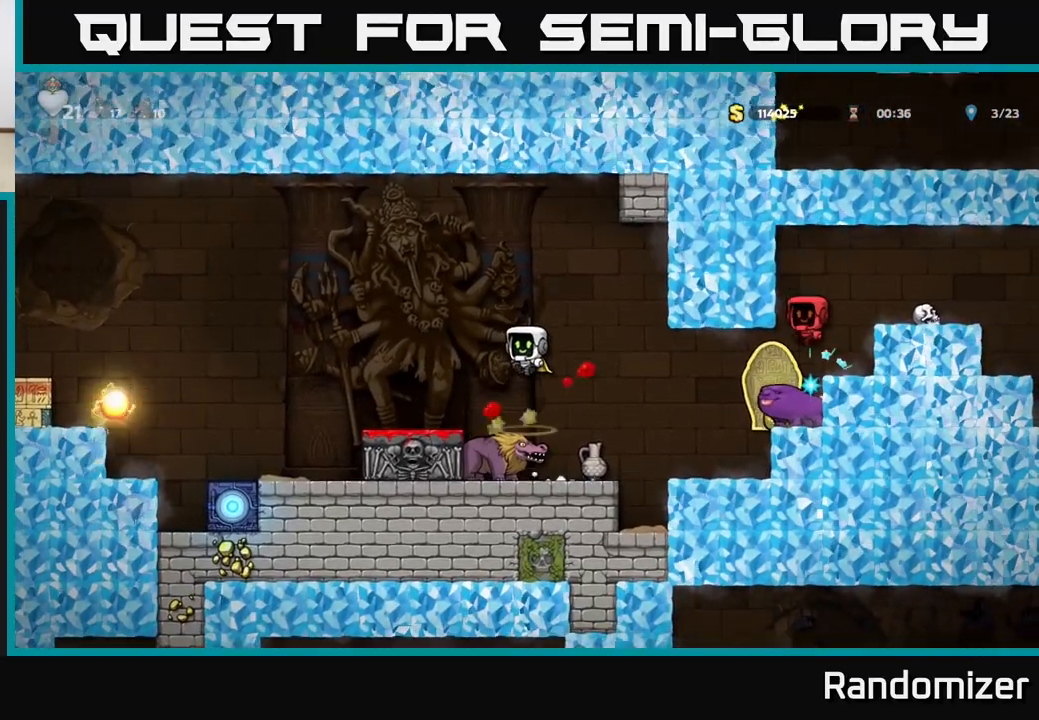
{"buttons": ["A"], "left_stick": "center", "right_stick": "center", "events": [[67, "left_stick", "right"], [167, "left_stick", "center"], [383, "A", "down"]]}
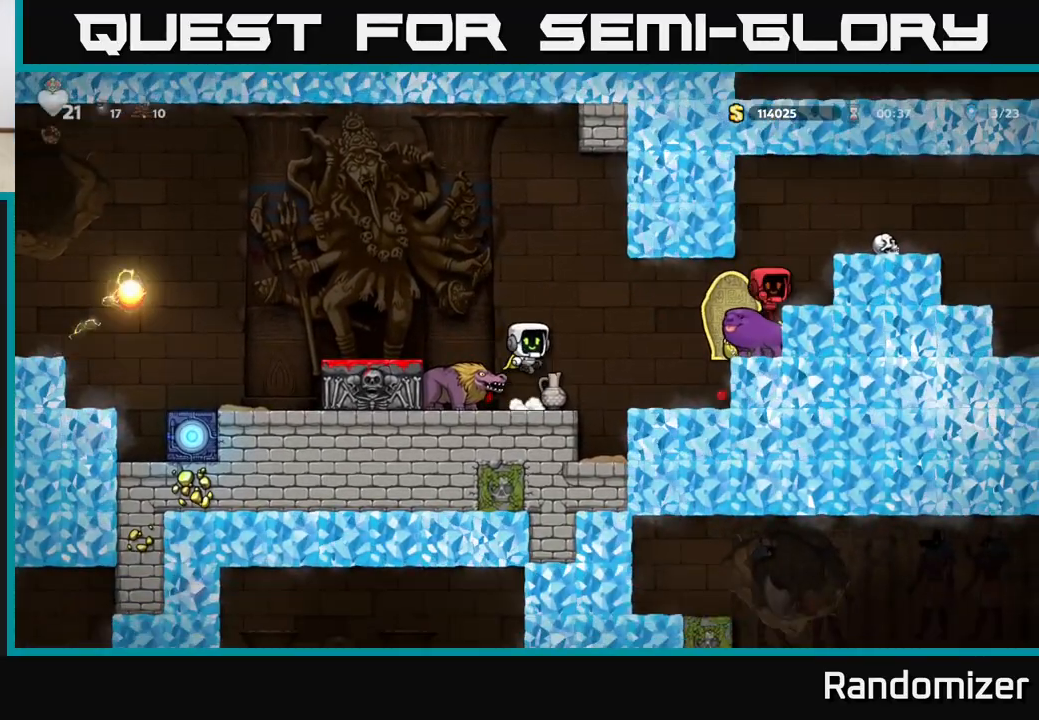
{"buttons": ["A"], "left_stick": "up-left", "right_stick": "center", "events": [[17, "left_stick", "right"], [117, "A", "up"], [167, "left_stick", "up-left"], [183, "A", "down"], [217, "left_stick", "left"], [450, "left_stick", "up-left"]]}
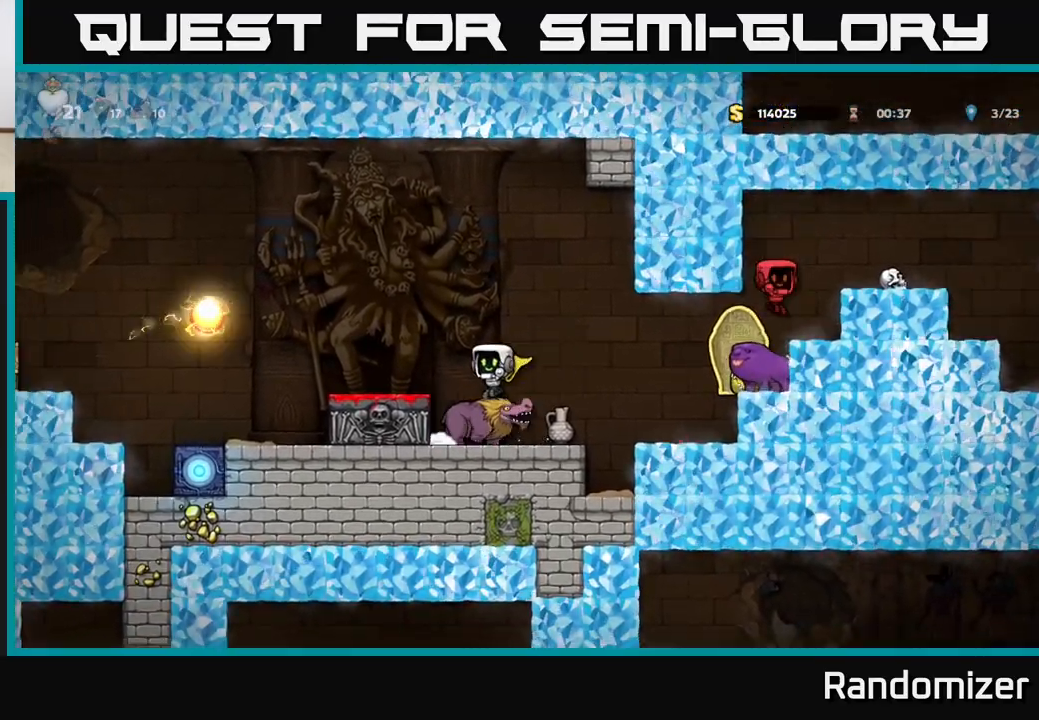
{"buttons": ["A"], "left_stick": "center", "right_stick": "center", "events": [[83, "A", "up"], [83, "left_stick", "right"], [200, "A", "down"], [250, "left_stick", "center"]]}
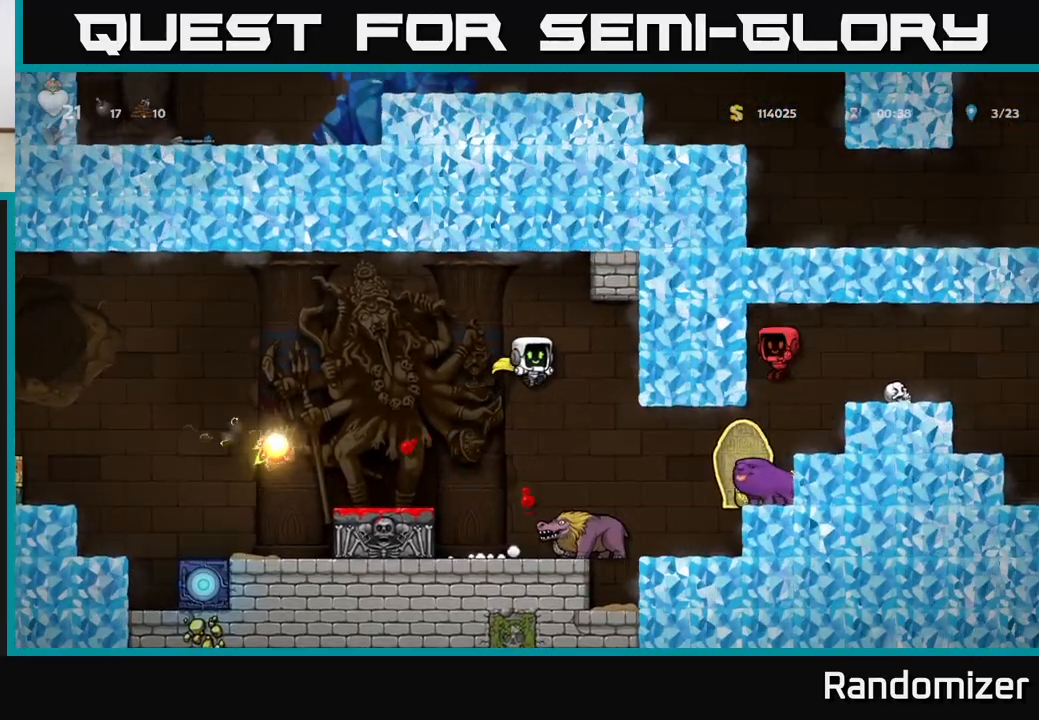
{"buttons": [], "left_stick": "center", "right_stick": "center", "events": [[67, "A", "up"]]}
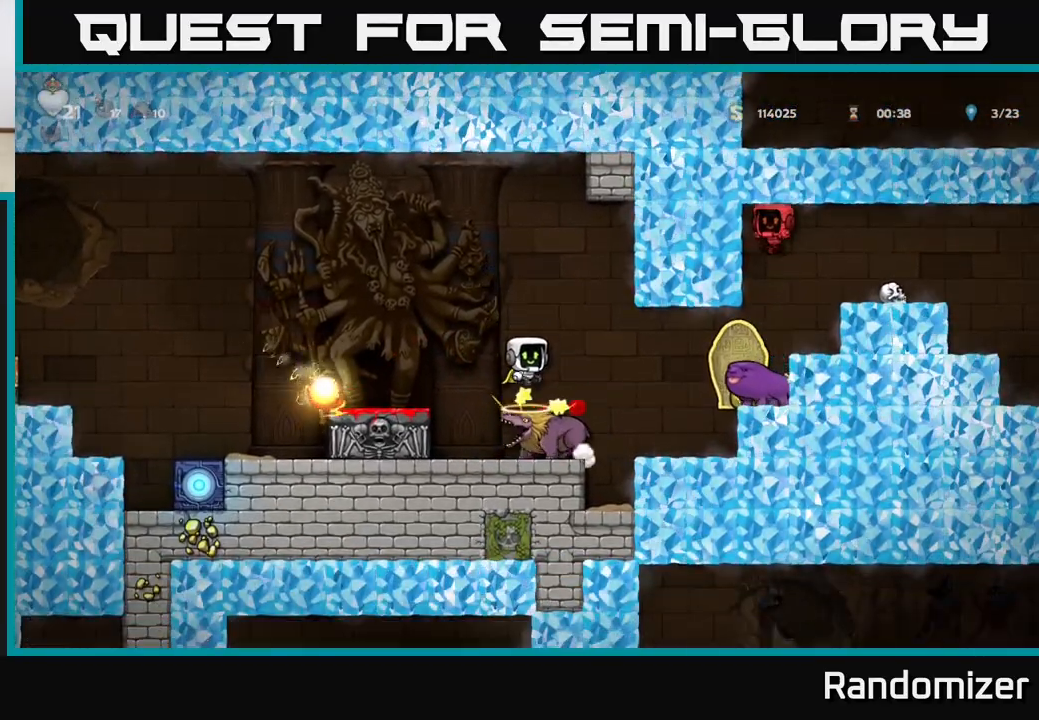
{"buttons": [], "left_stick": "center", "right_stick": "center", "events": [[250, "left_stick", "left"], [483, "left_stick", "center"]]}
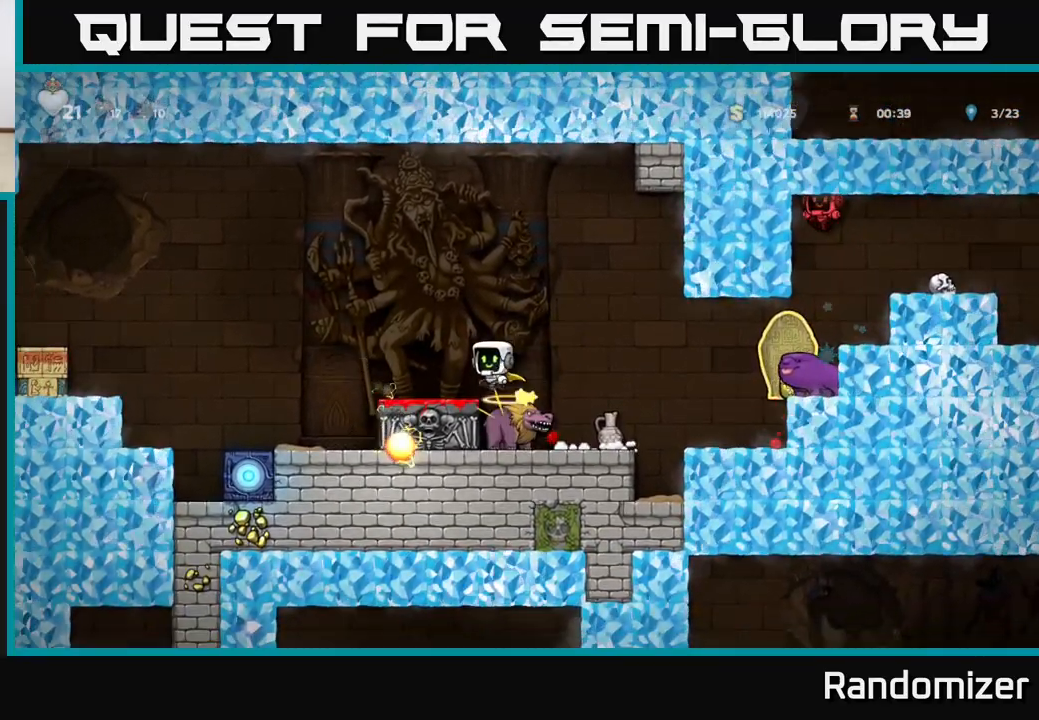
{"buttons": [], "left_stick": "center", "right_stick": "center", "events": [[67, "left_stick", "right"], [233, "left_stick", "center"]]}
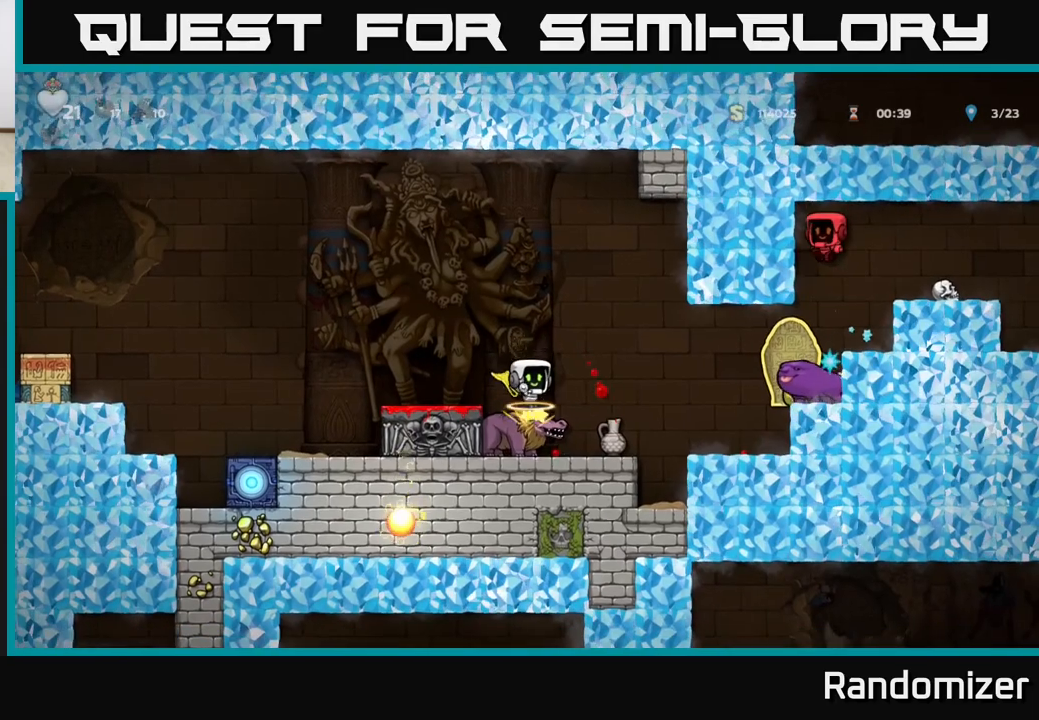
{"buttons": [], "left_stick": "center", "right_stick": "center", "events": [[333, "left_stick", "right"], [500, "left_stick", "center"]]}
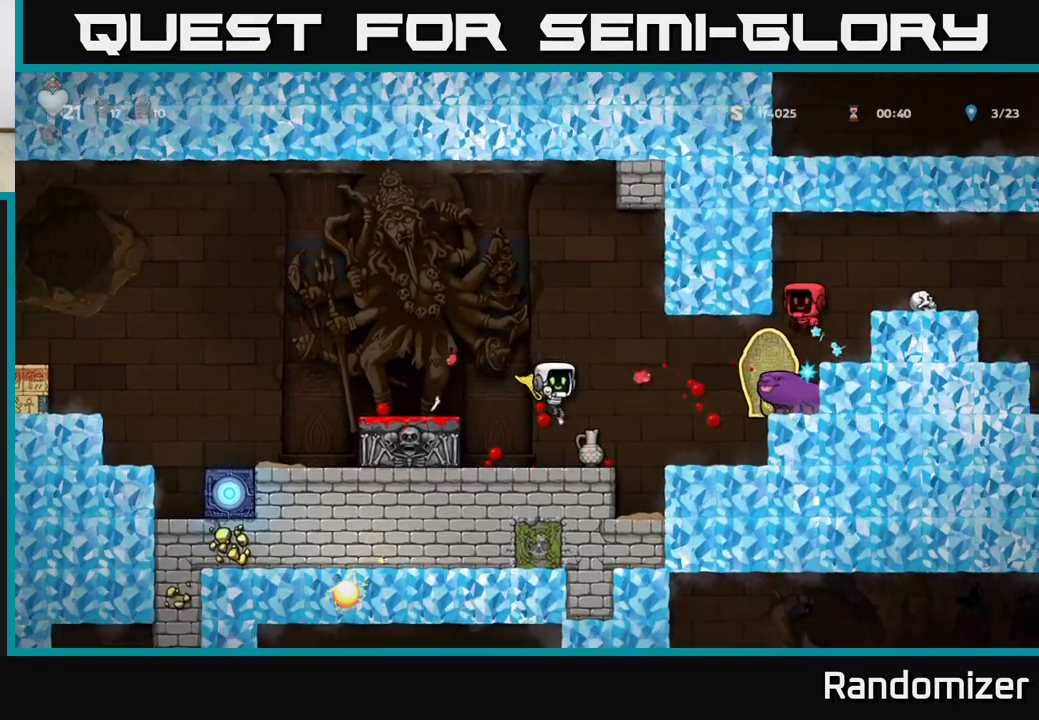
{"buttons": ["A"], "left_stick": "left", "right_stick": "center", "events": [[167, "left_stick", "down"], [183, "X", "down"], [300, "X", "up"], [367, "left_stick", "left"], [433, "A", "down"]]}
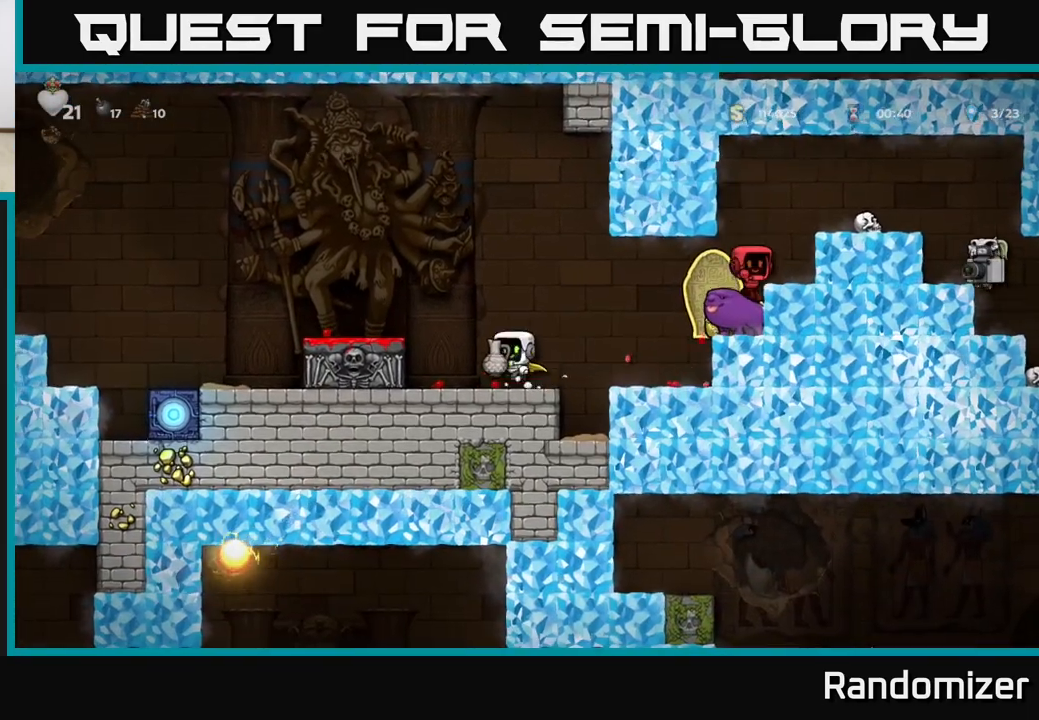
{"buttons": [], "left_stick": "center", "right_stick": "center", "events": [[117, "A", "up"], [267, "left_stick", "center"], [317, "left_stick", "right"], [417, "left_stick", "center"]]}
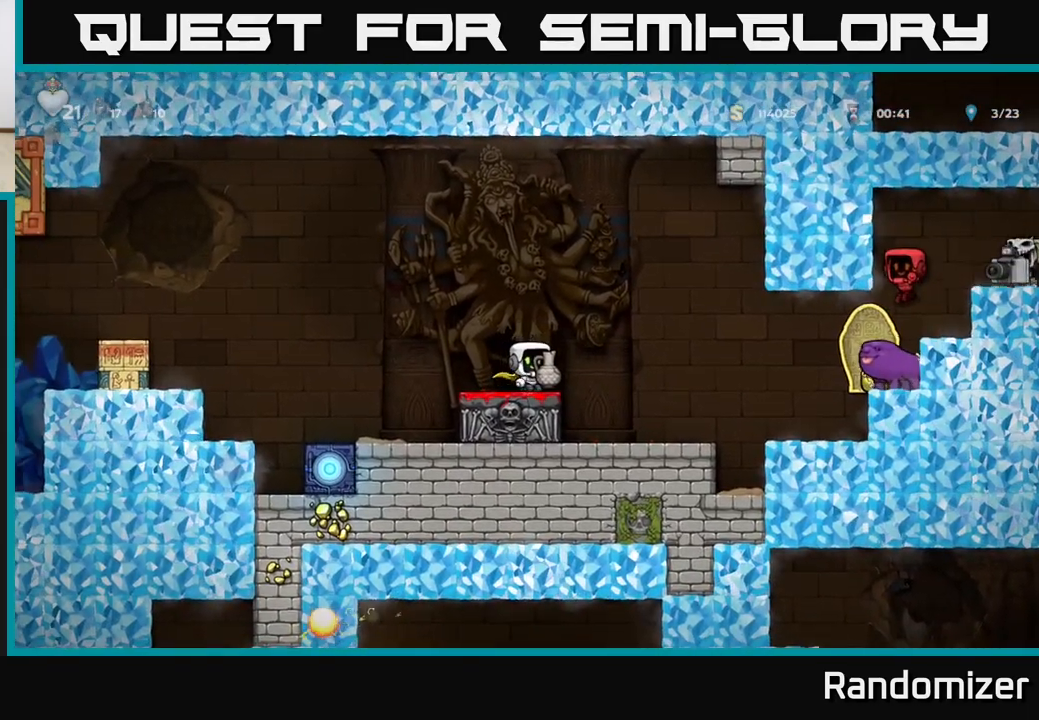
{"buttons": [], "left_stick": "center", "right_stick": "center", "events": []}
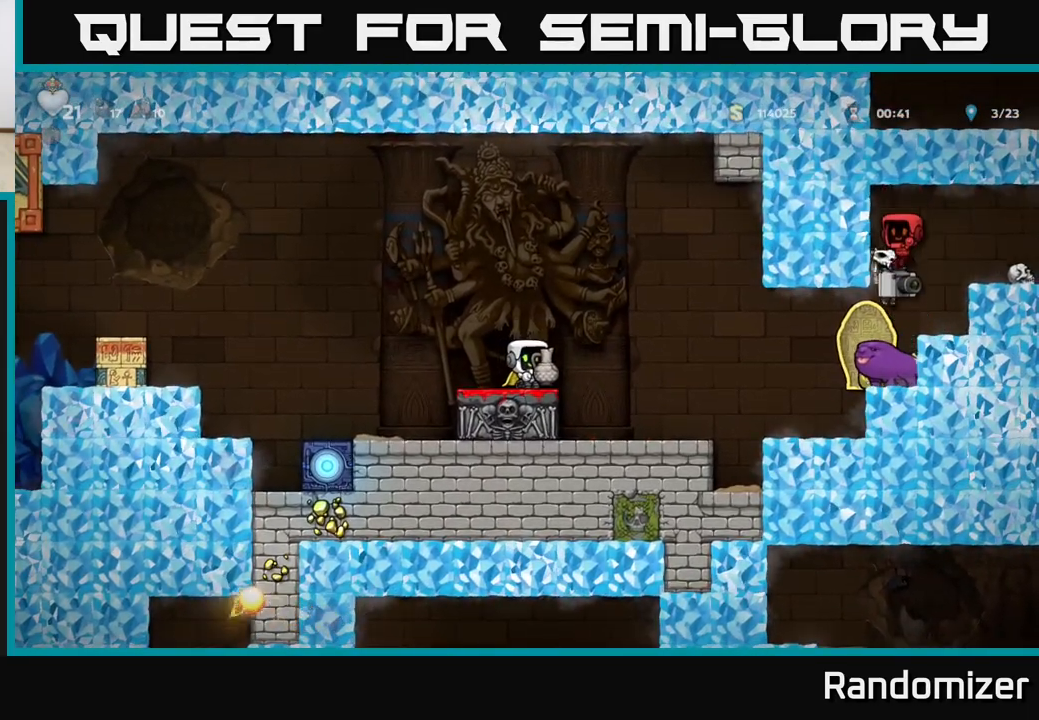
{"buttons": [], "left_stick": "center", "right_stick": "center", "events": []}
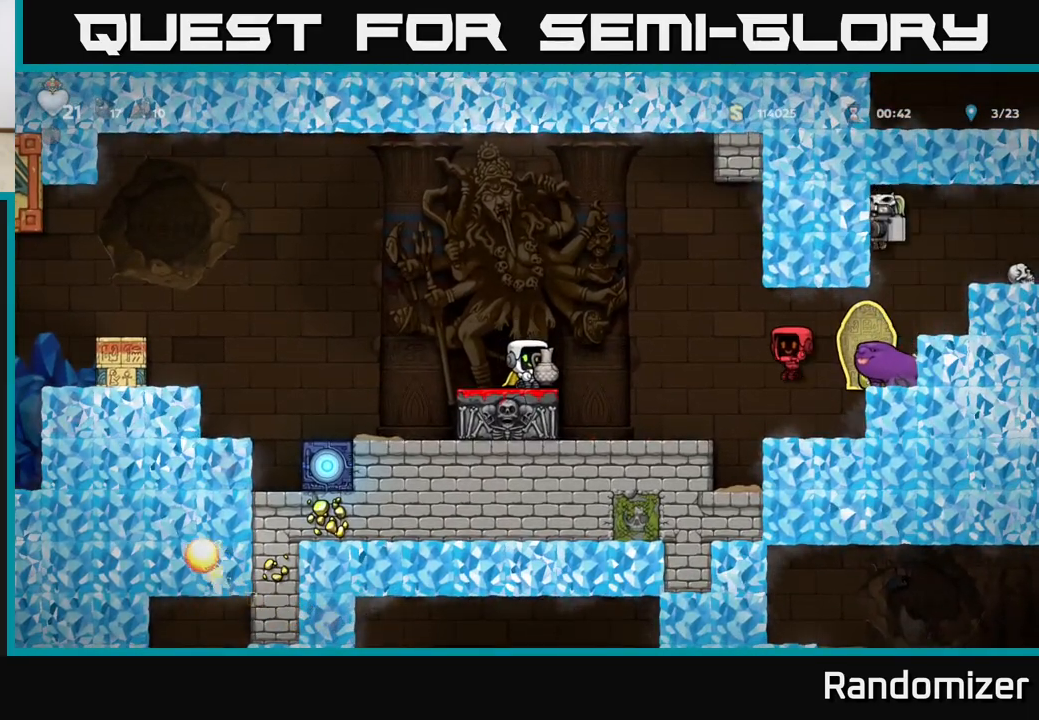
{"buttons": [], "left_stick": "center", "right_stick": "center", "events": []}
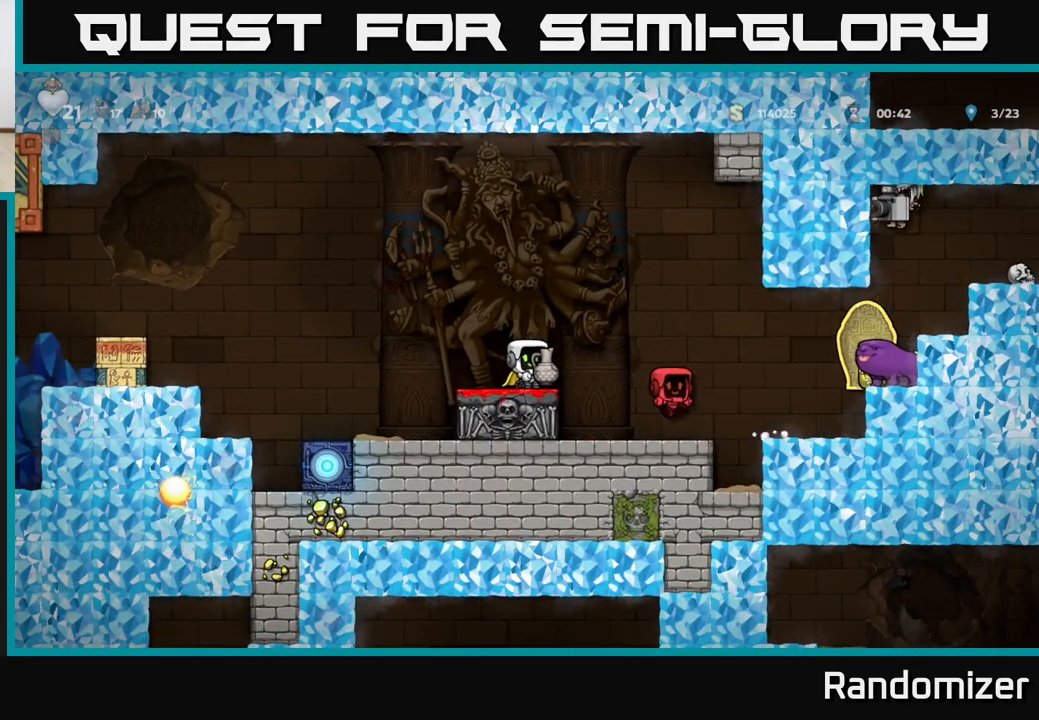
{"buttons": ["A"], "left_stick": "center", "right_stick": "center", "events": [[133, "A", "down"]]}
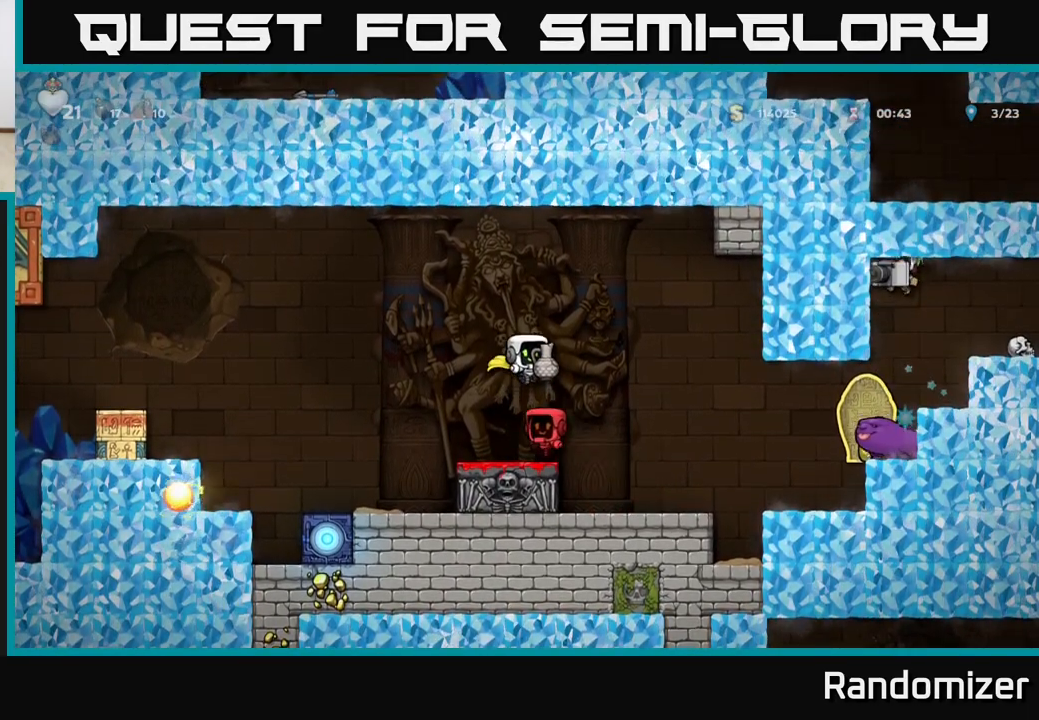
{"buttons": [], "left_stick": "center", "right_stick": "center", "events": [[83, "A", "up"], [133, "A", "down"], [183, "left_stick", "left"], [267, "left_stick", "center"], [500, "A", "up"]]}